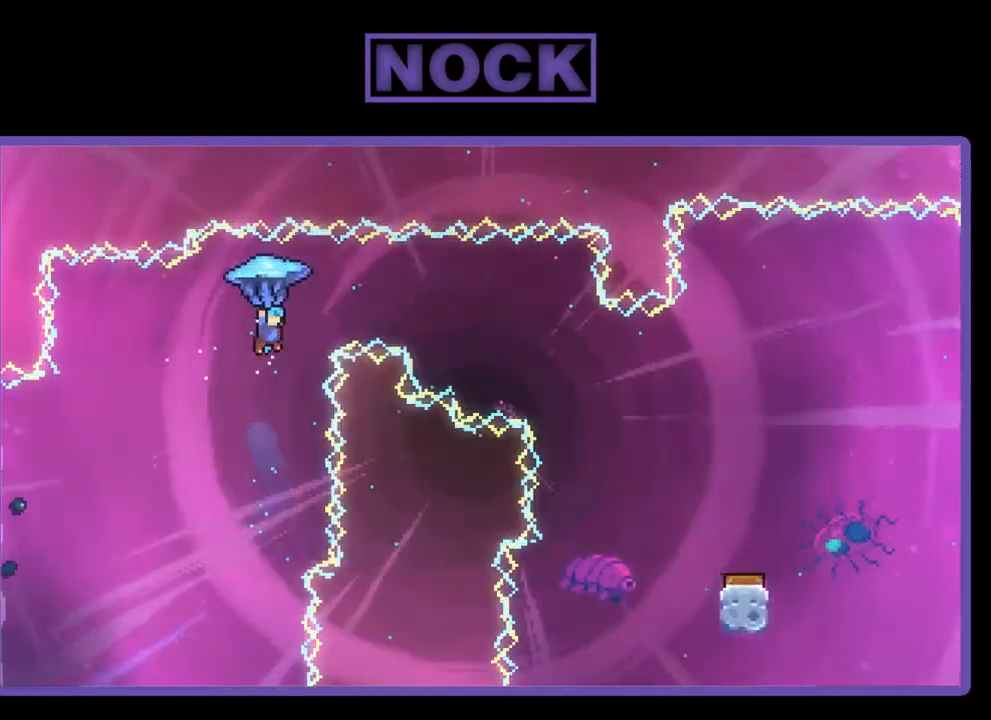
Gameplay with a controller (PlayStation layout); each line is a JSON object with the inputs held at the frame after it. "events" lists button and stick changes between this image and that frame as [ms after this image, input, new state], when the widget could be followed in between. Not read: left_stick.
{"buttons": ["R2", "DPAD_RIGHT"], "right_stick": "center", "events": [[67, "R2", "up"], [467, "R2", "down"]]}
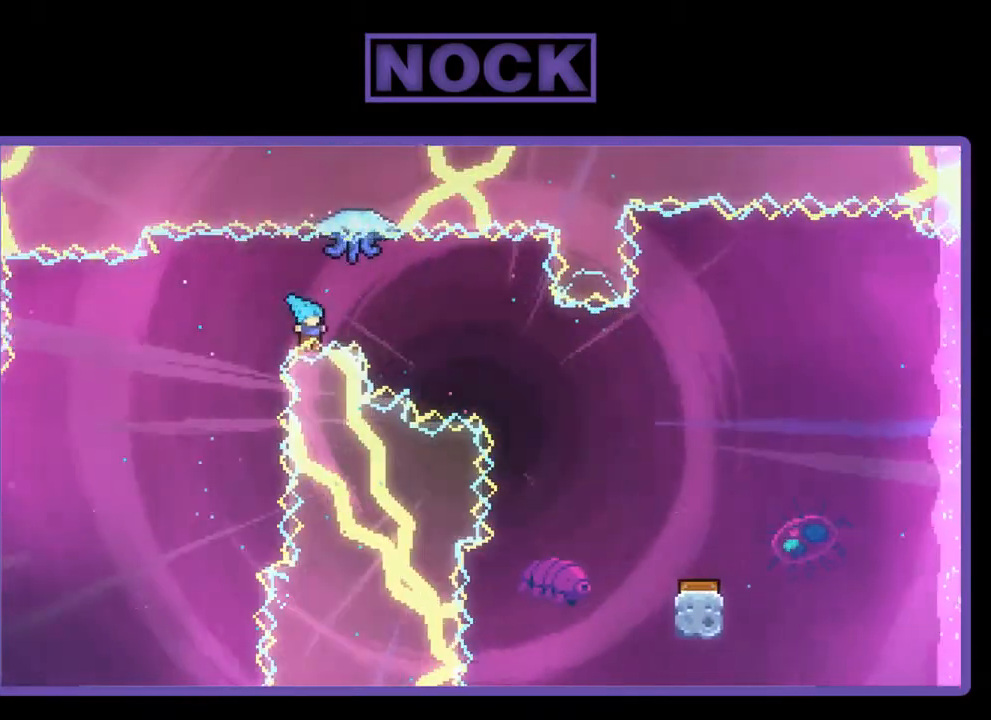
{"buttons": [], "right_stick": "center", "events": [[33, "DPAD_UP", "down"], [133, "CIRCLE", "down"], [400, "DPAD_UP", "up"], [400, "R2", "up"], [433, "CIRCLE", "up"], [433, "DPAD_RIGHT", "up"]]}
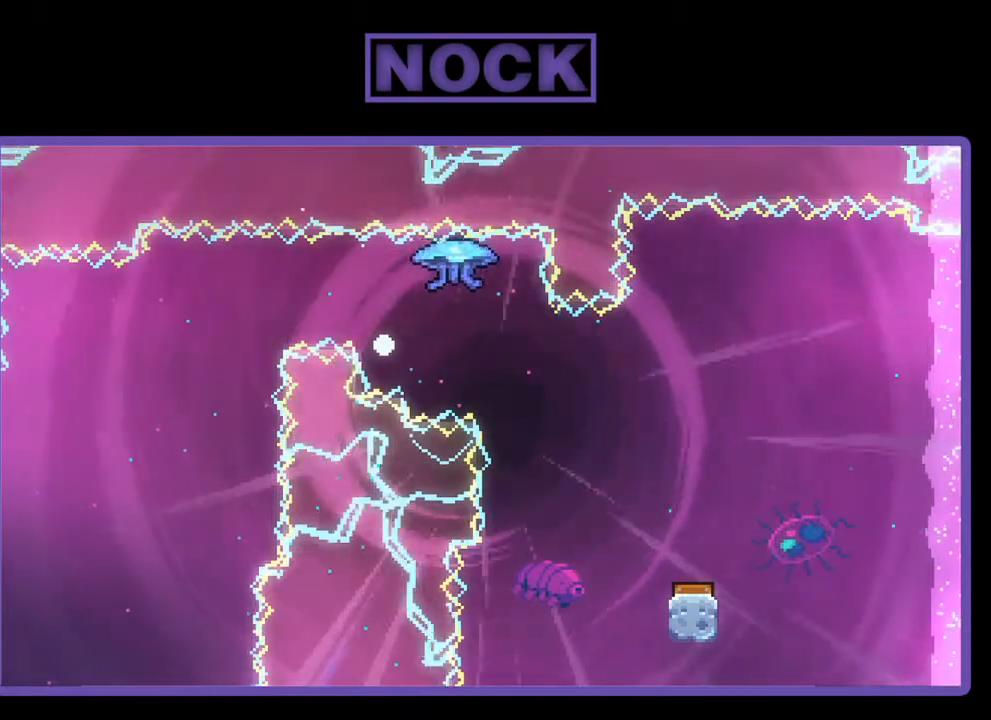
{"buttons": [], "right_stick": "center", "events": []}
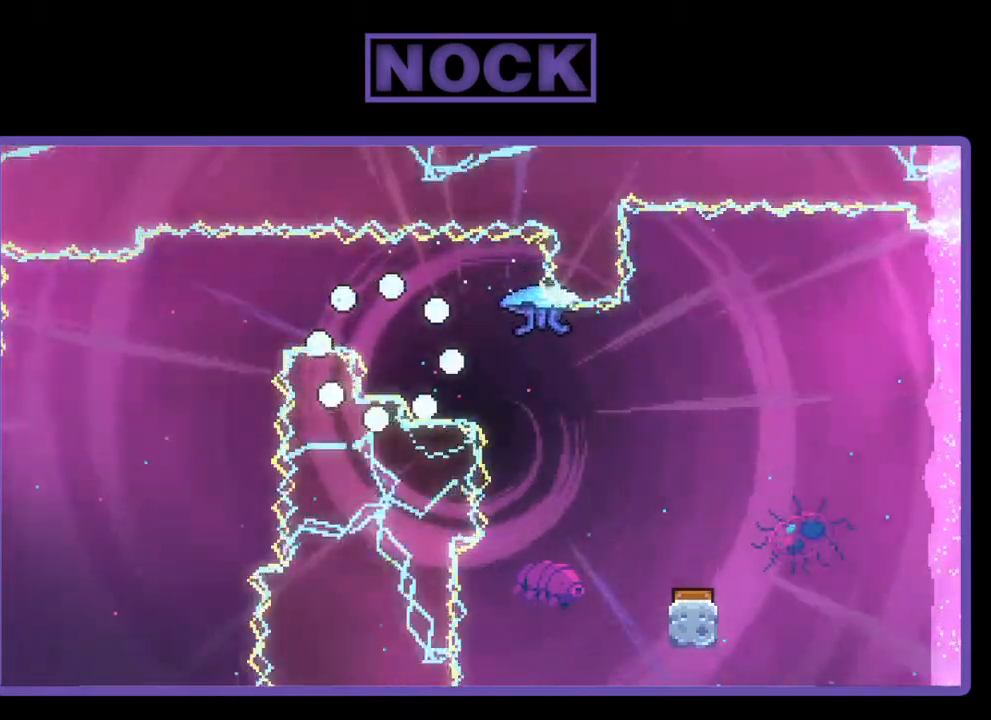
{"buttons": [], "right_stick": "center", "events": []}
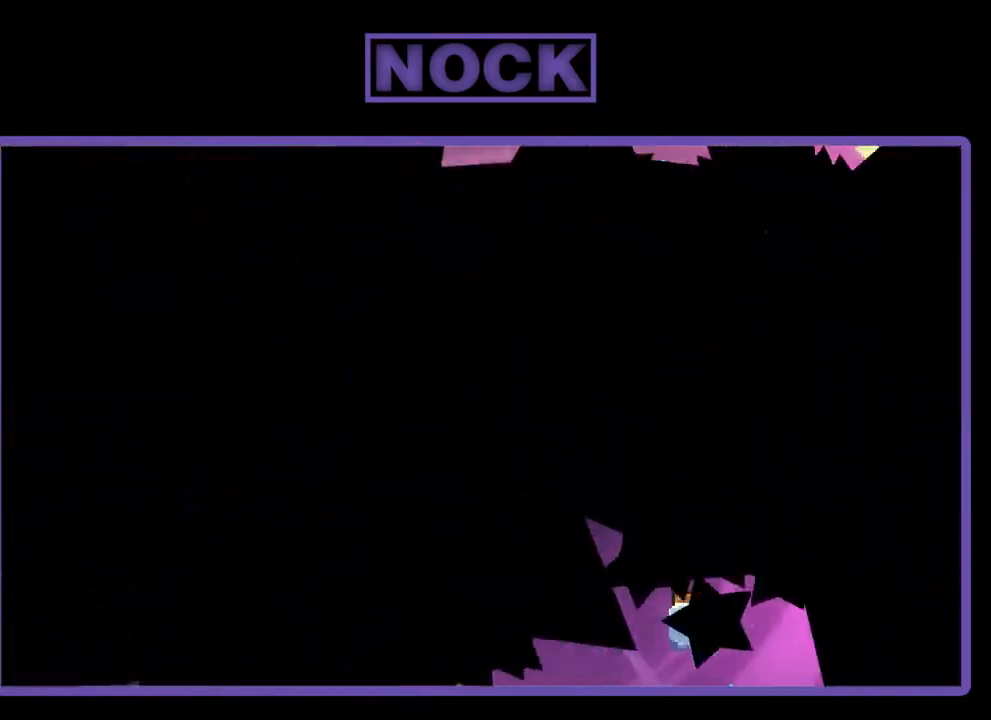
{"buttons": [], "right_stick": "center", "events": []}
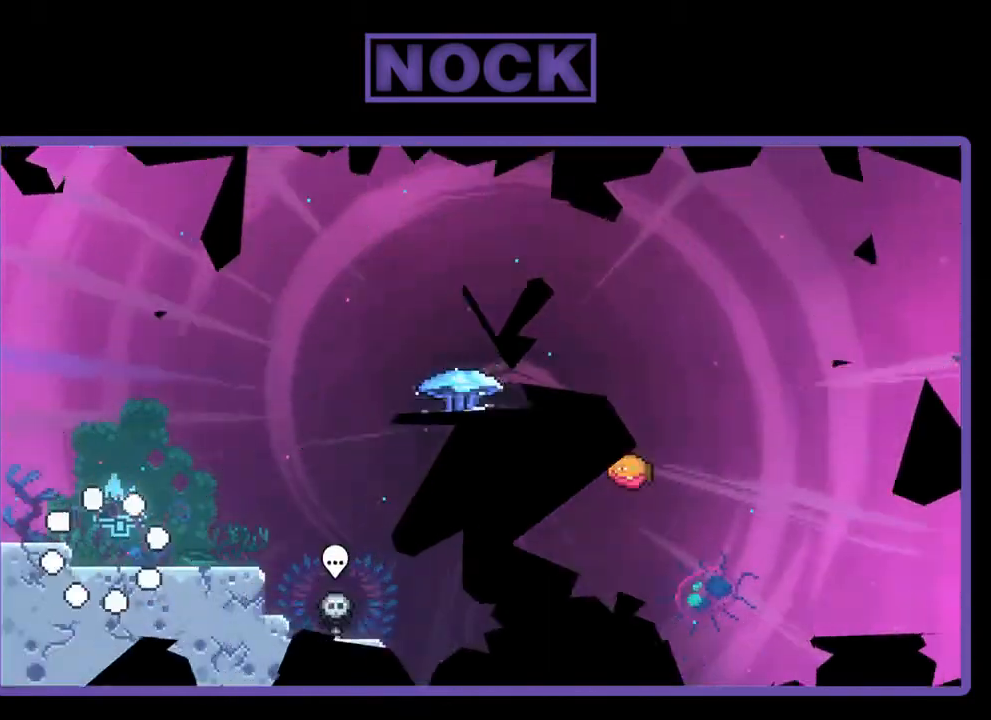
{"buttons": ["R2", "DPAD_RIGHT"], "right_stick": "center", "events": [[367, "DPAD_RIGHT", "down"], [433, "R2", "down"]]}
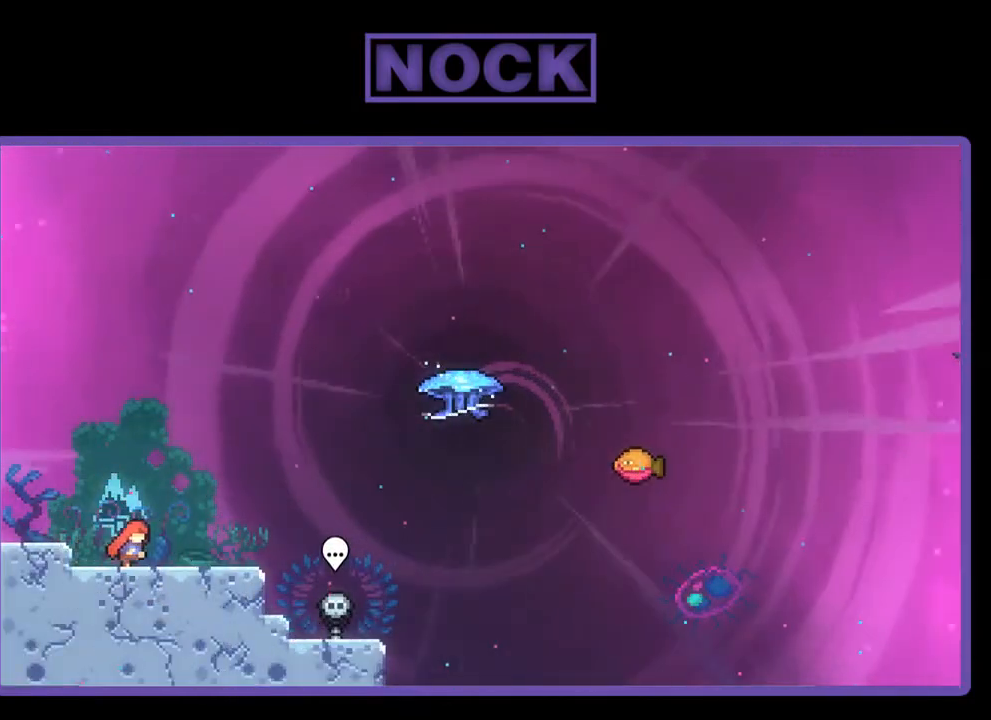
{"buttons": ["CROSS", "R2", "DPAD_UP", "DPAD_RIGHT"], "right_stick": "center", "events": [[433, "DPAD_UP", "down"], [500, "CROSS", "down"]]}
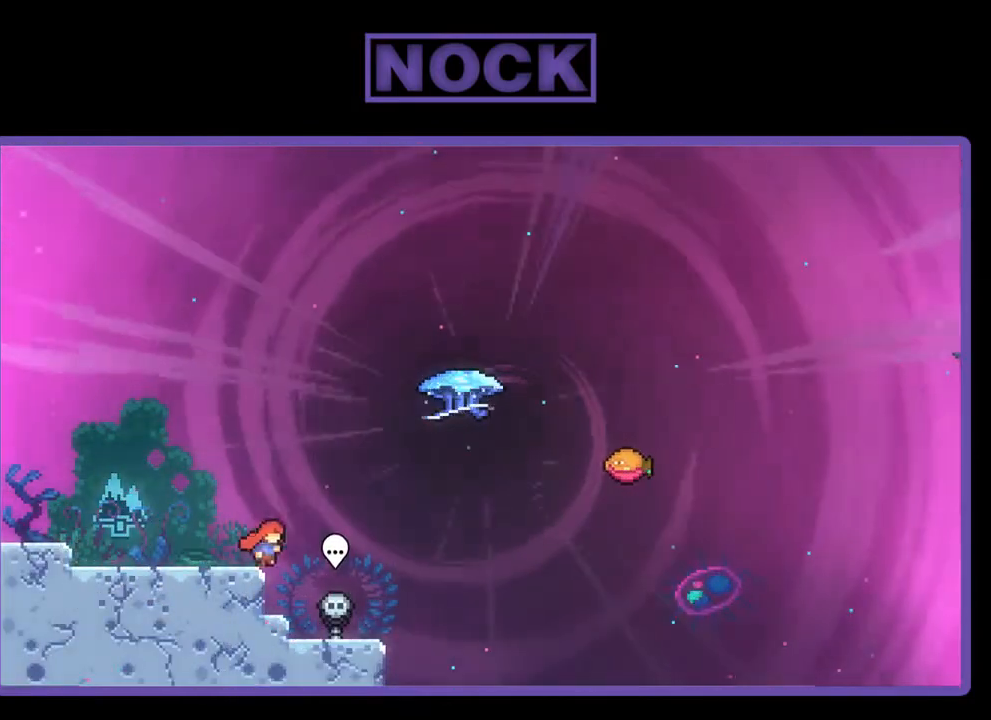
{"buttons": ["CIRCLE", "R2", "DPAD_UP", "DPAD_RIGHT"], "right_stick": "center", "events": [[333, "CROSS", "up"], [467, "CIRCLE", "down"]]}
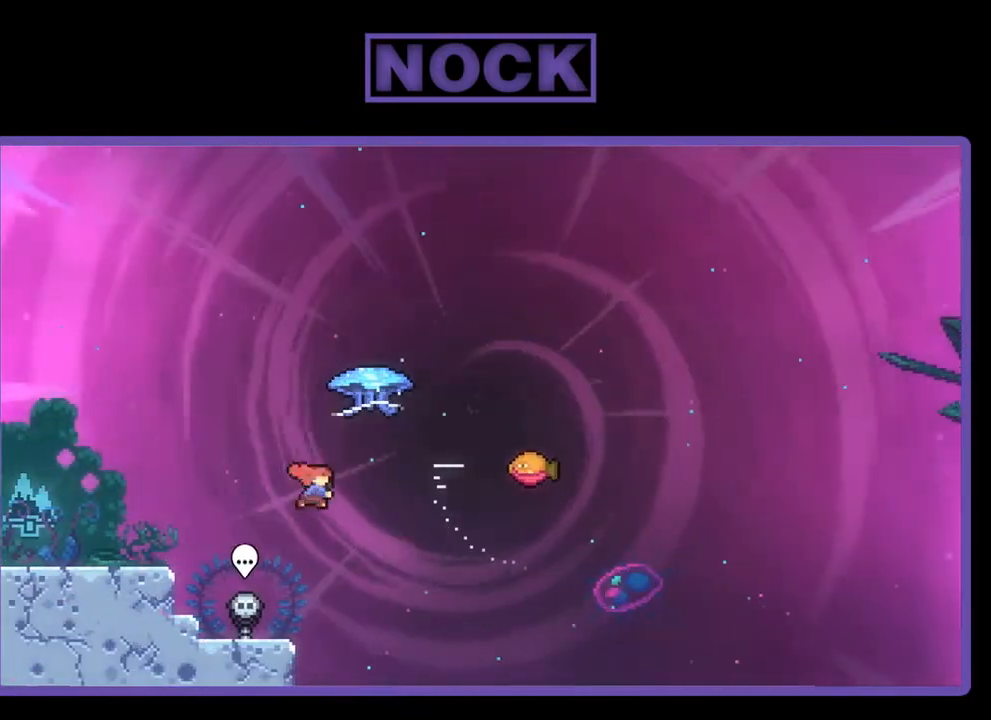
{"buttons": ["R2", "DPAD_RIGHT"], "right_stick": "center", "events": [[200, "CIRCLE", "up"], [467, "DPAD_UP", "up"]]}
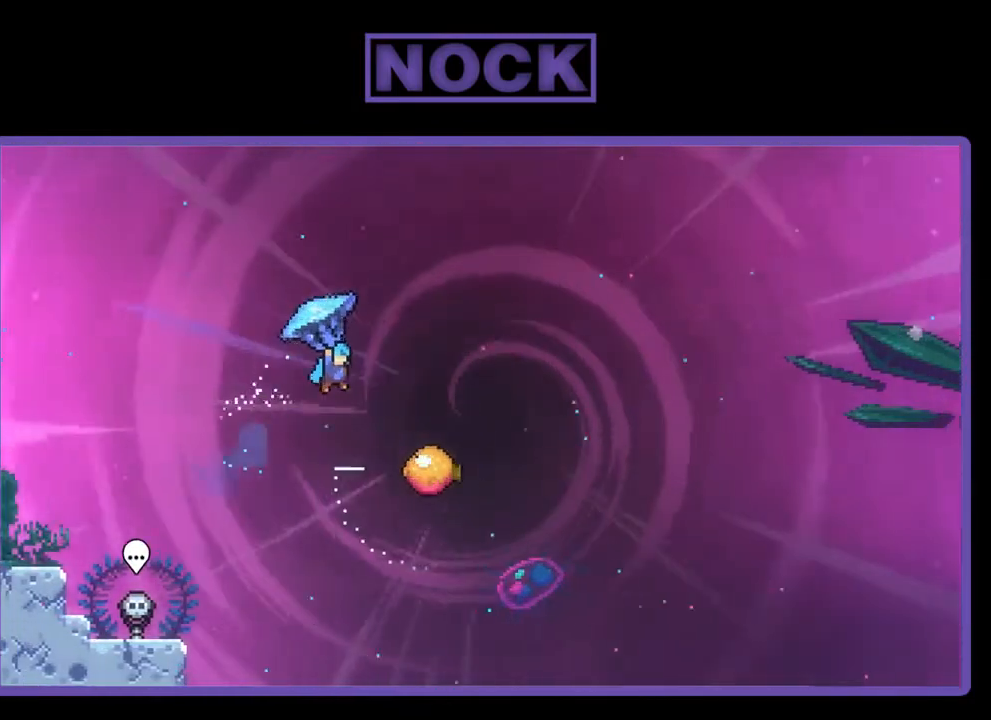
{"buttons": ["R2"], "right_stick": "center", "events": [[400, "DPAD_RIGHT", "up"]]}
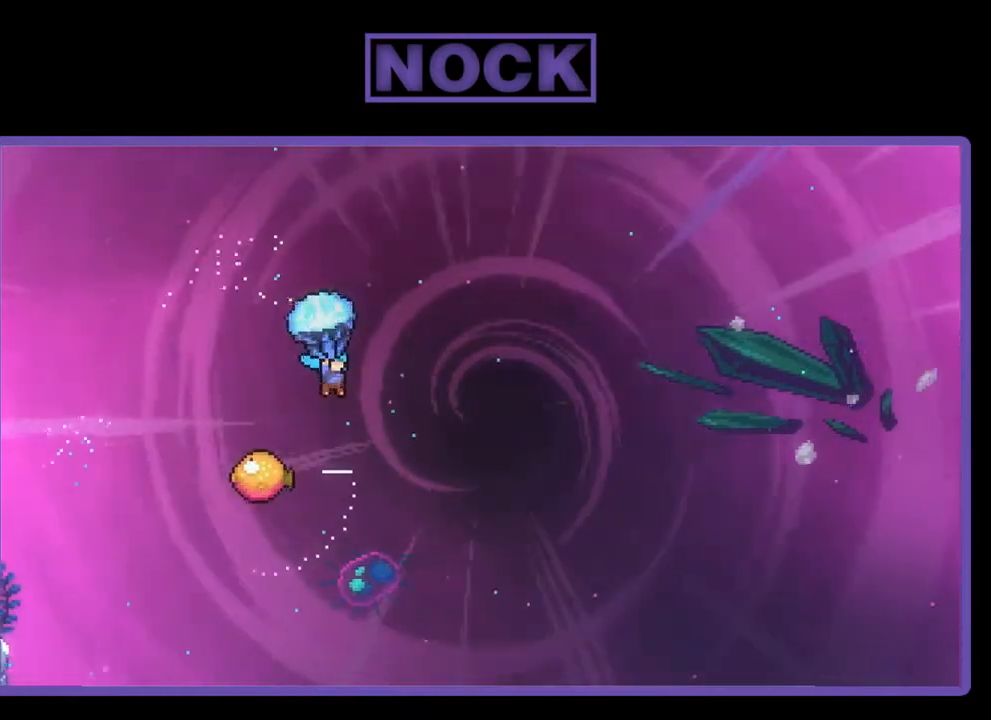
{"buttons": ["R2"], "right_stick": "center", "events": []}
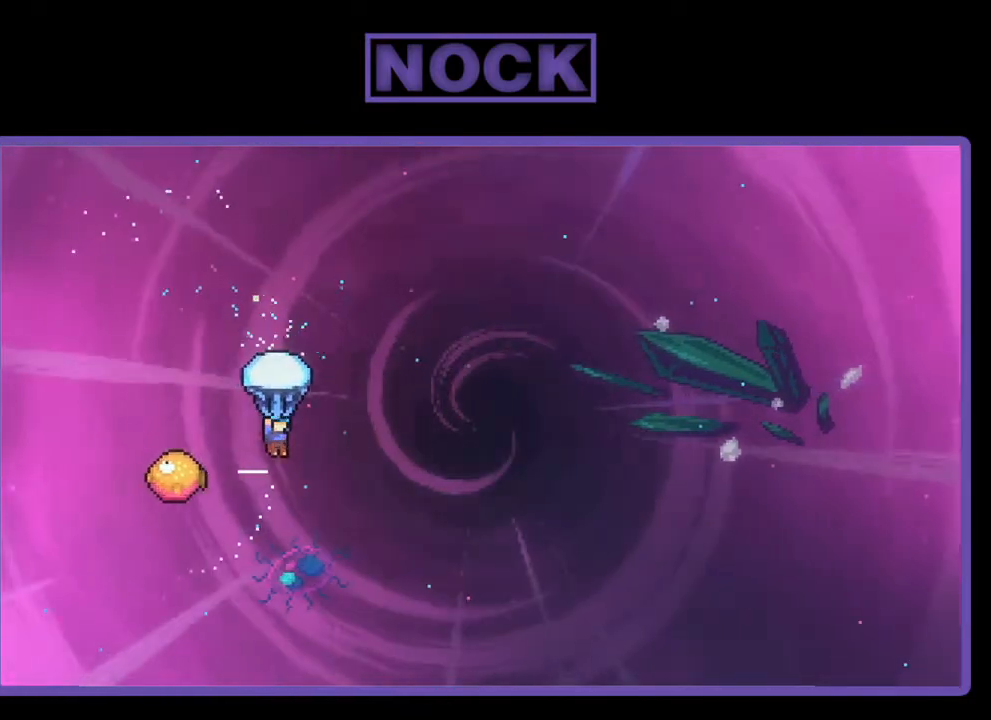
{"buttons": ["R2", "DPAD_RIGHT"], "right_stick": "center", "events": [[167, "DPAD_LEFT", "down"], [367, "DPAD_LEFT", "up"], [467, "DPAD_RIGHT", "down"]]}
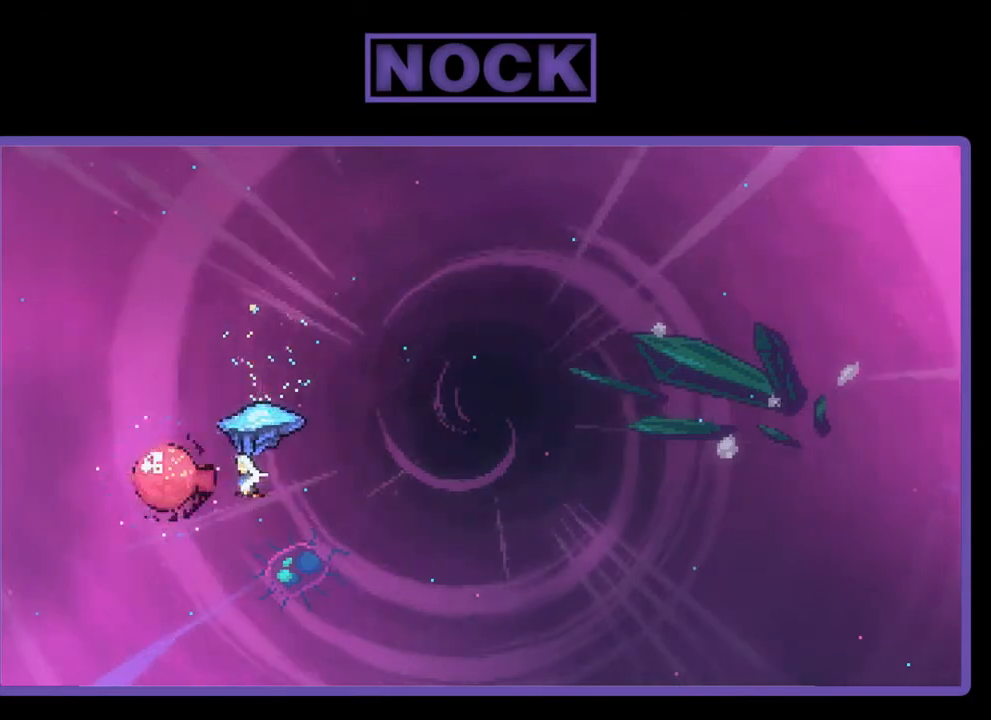
{"buttons": ["R2", "DPAD_UP", "DPAD_RIGHT"], "right_stick": "center", "events": [[433, "DPAD_UP", "down"]]}
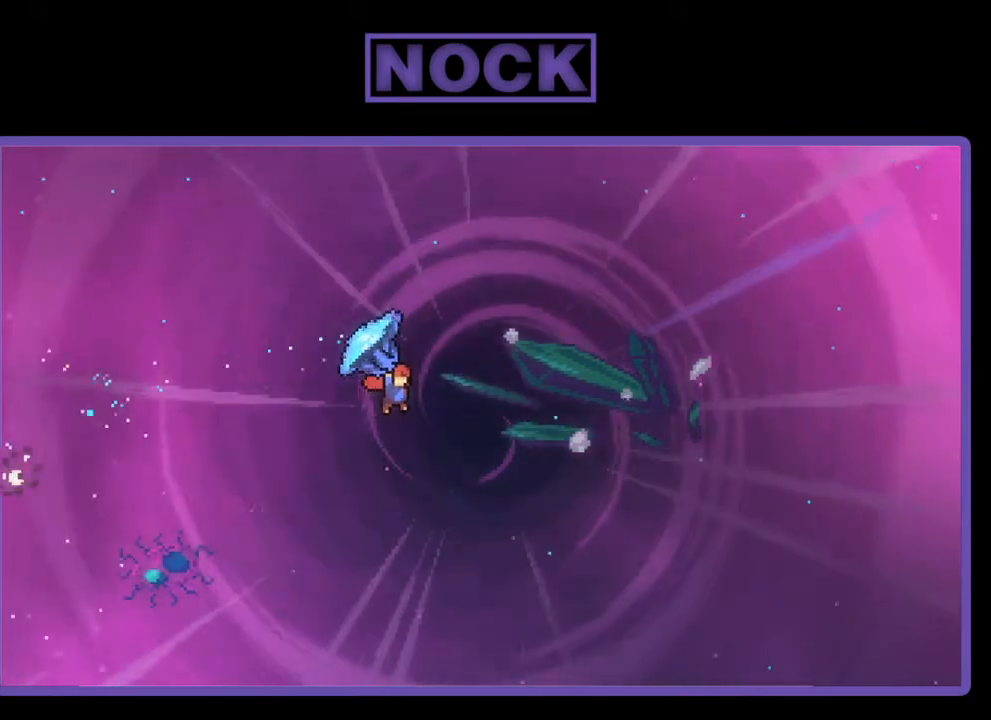
{"buttons": ["R2", "DPAD_UP", "DPAD_RIGHT"], "right_stick": "center", "events": []}
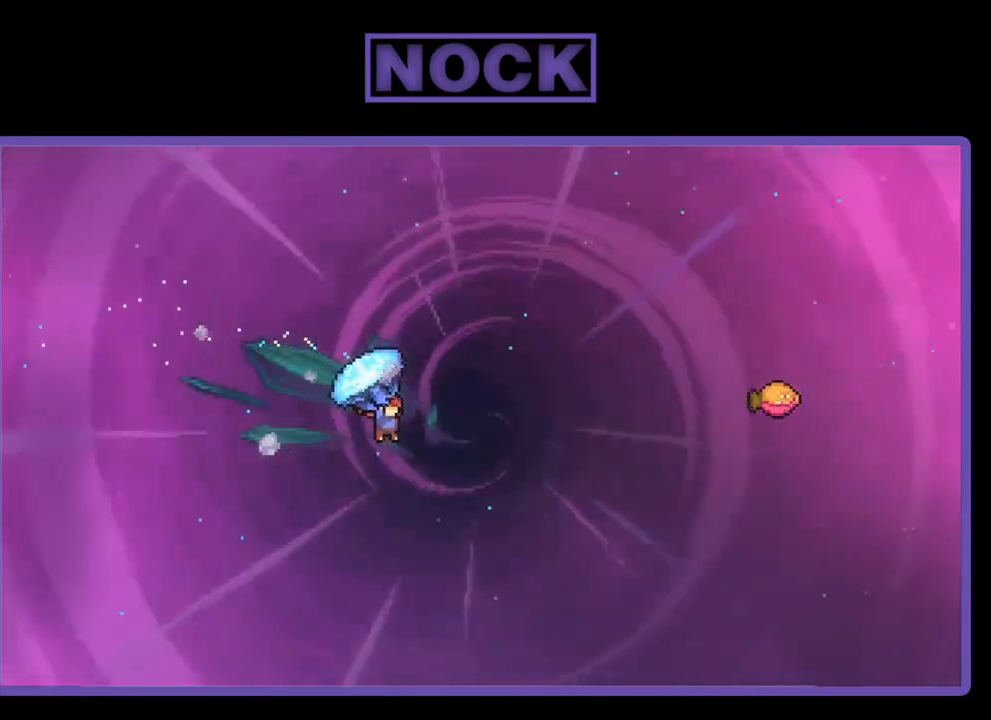
{"buttons": ["CIRCLE", "R2", "DPAD_UP", "DPAD_RIGHT"], "right_stick": "center", "events": [[133, "R2", "up"], [267, "CIRCLE", "down"], [267, "R2", "down"]]}
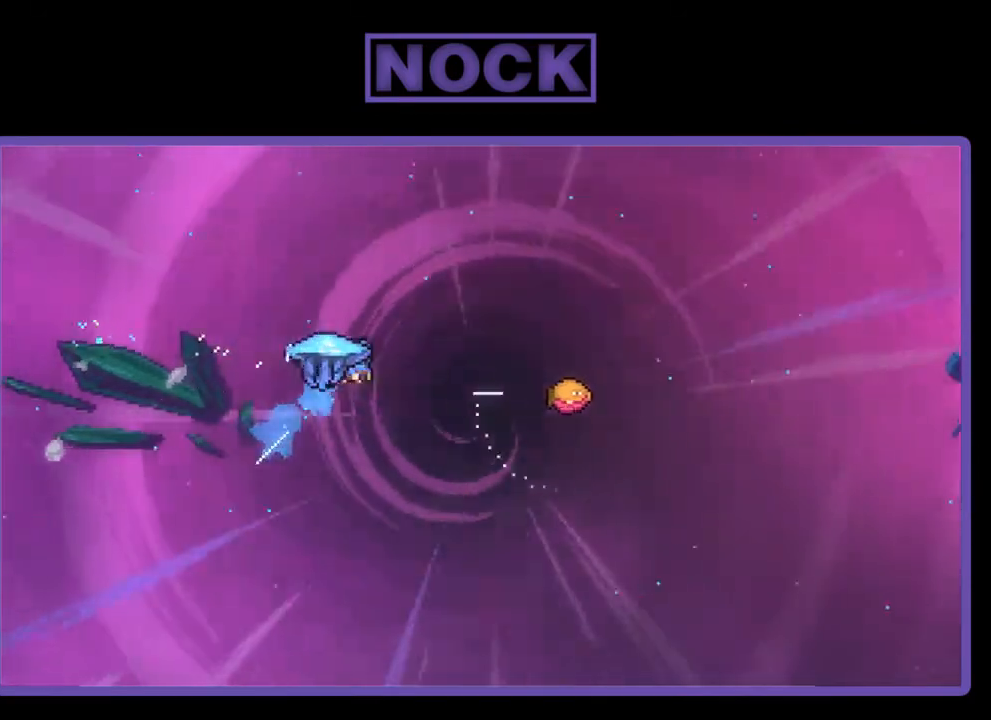
{"buttons": ["R2", "DPAD_RIGHT"], "right_stick": "center", "events": [[300, "CIRCLE", "up"], [400, "DPAD_UP", "up"]]}
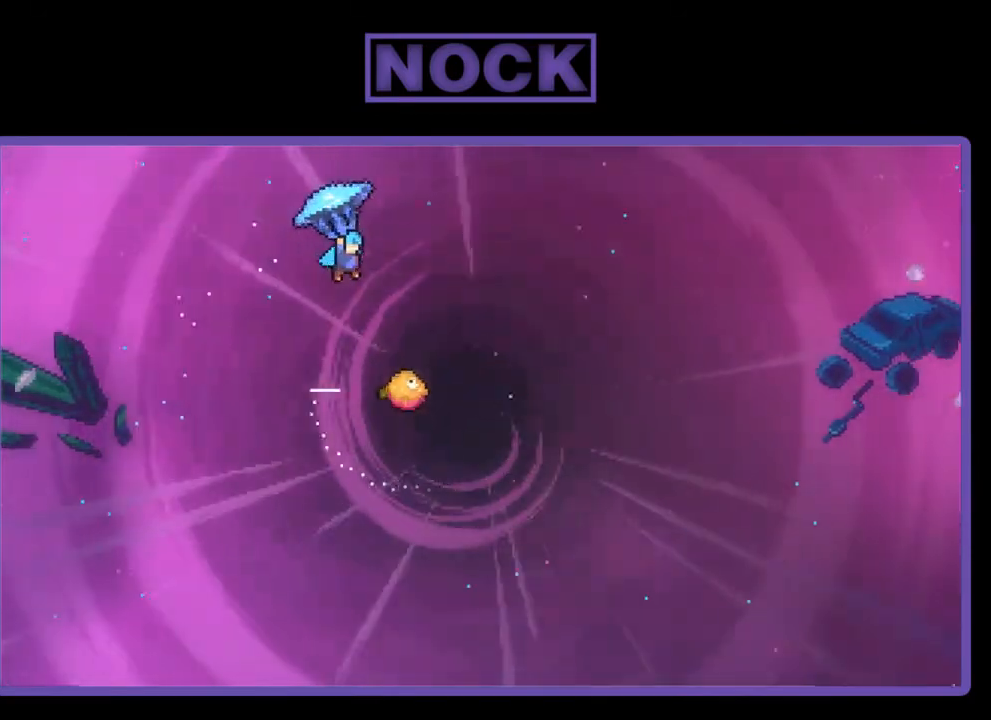
{"buttons": ["R2"], "right_stick": "center", "events": [[267, "DPAD_RIGHT", "up"]]}
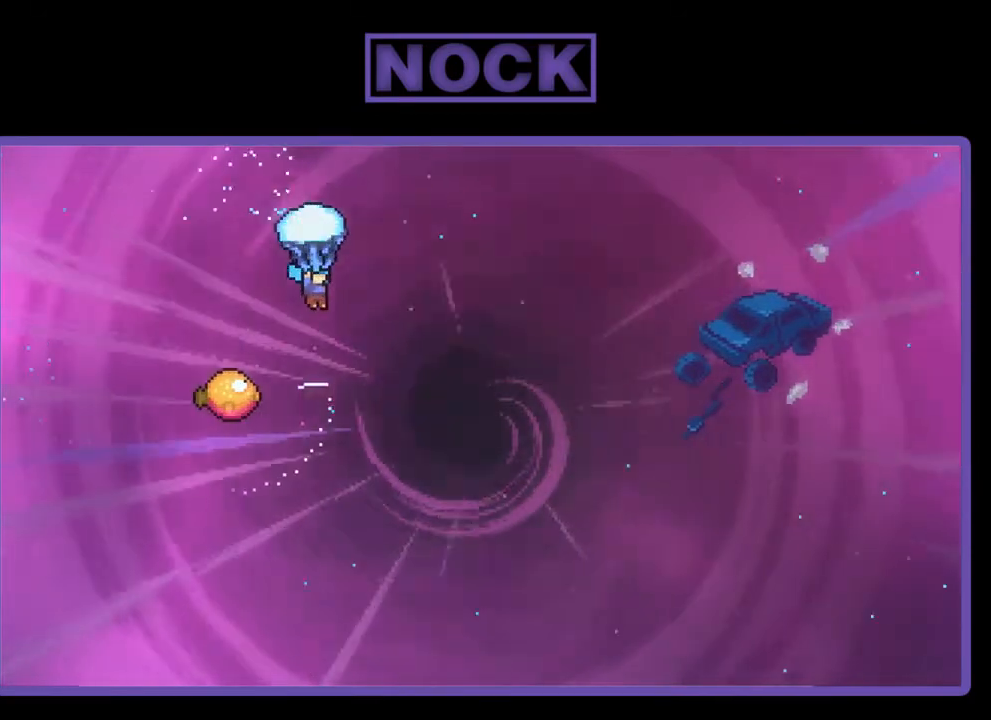
{"buttons": ["R2"], "right_stick": "center", "events": []}
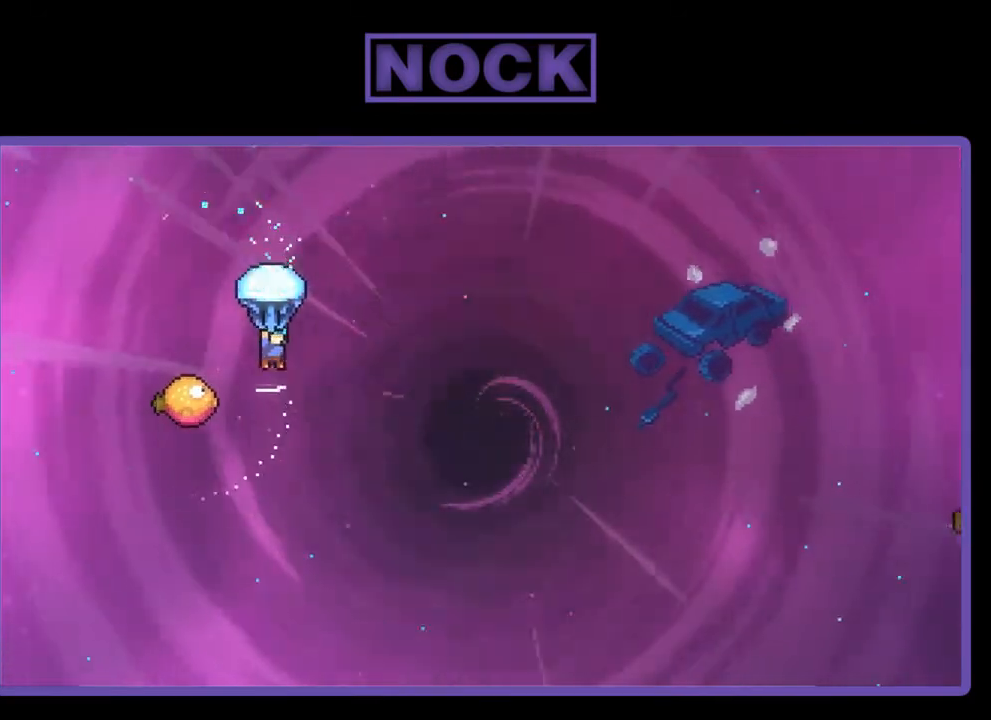
{"buttons": ["R2"], "right_stick": "center", "events": [[200, "DPAD_LEFT", "down"], [367, "DPAD_LEFT", "up"]]}
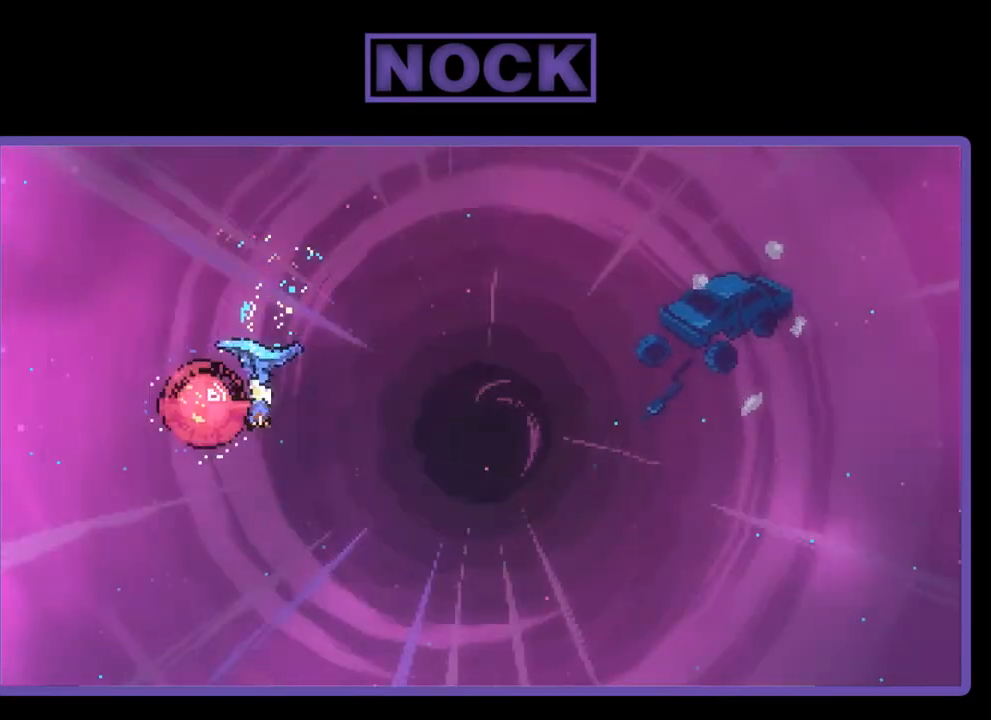
{"buttons": ["R2", "DPAD_RIGHT"], "right_stick": "center", "events": [[33, "DPAD_RIGHT", "down"]]}
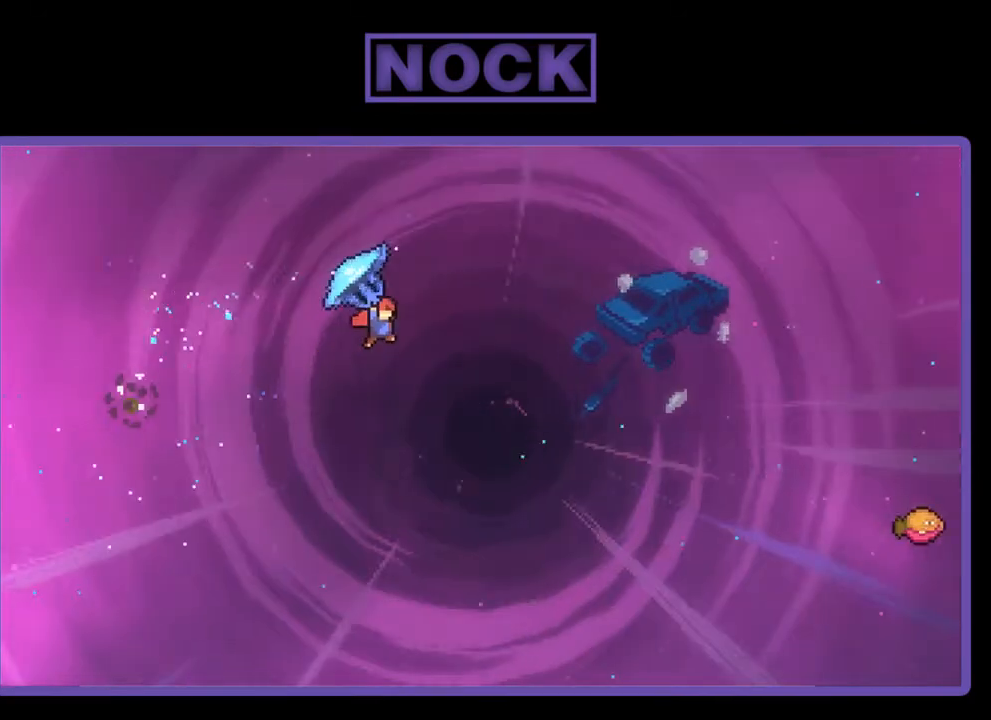
{"buttons": ["DPAD_UP"], "right_stick": "center", "events": [[400, "DPAD_UP", "down"], [500, "DPAD_RIGHT", "up"], [500, "R2", "up"]]}
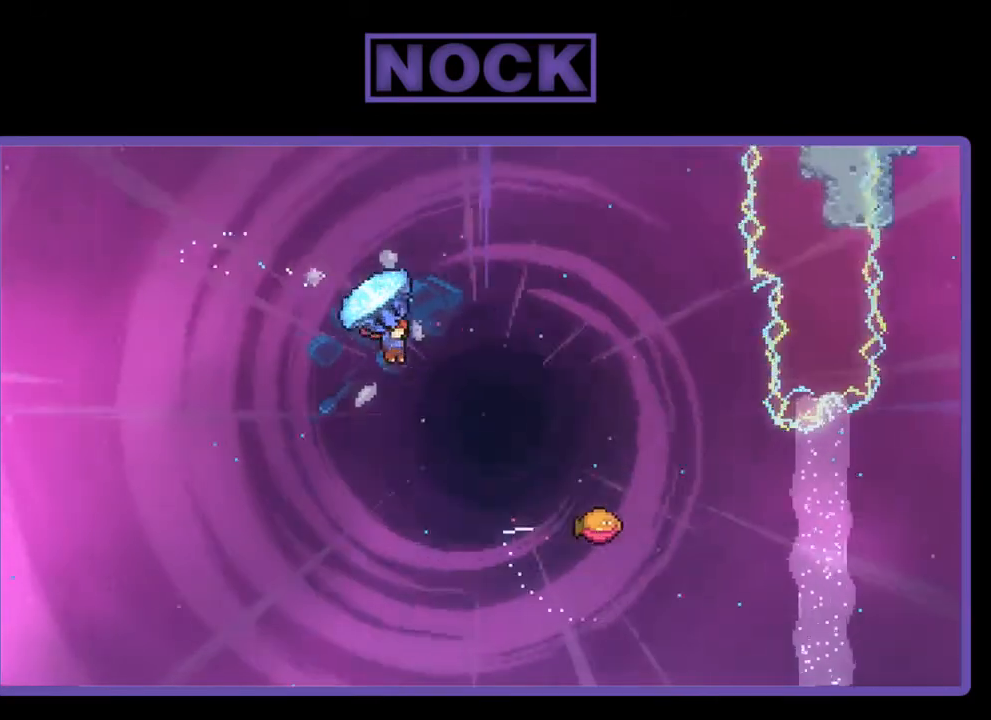
{"buttons": ["CIRCLE", "R2", "DPAD_UP", "DPAD_RIGHT"], "right_stick": "center", "events": [[100, "CIRCLE", "down"], [100, "R2", "down"], [133, "DPAD_RIGHT", "down"]]}
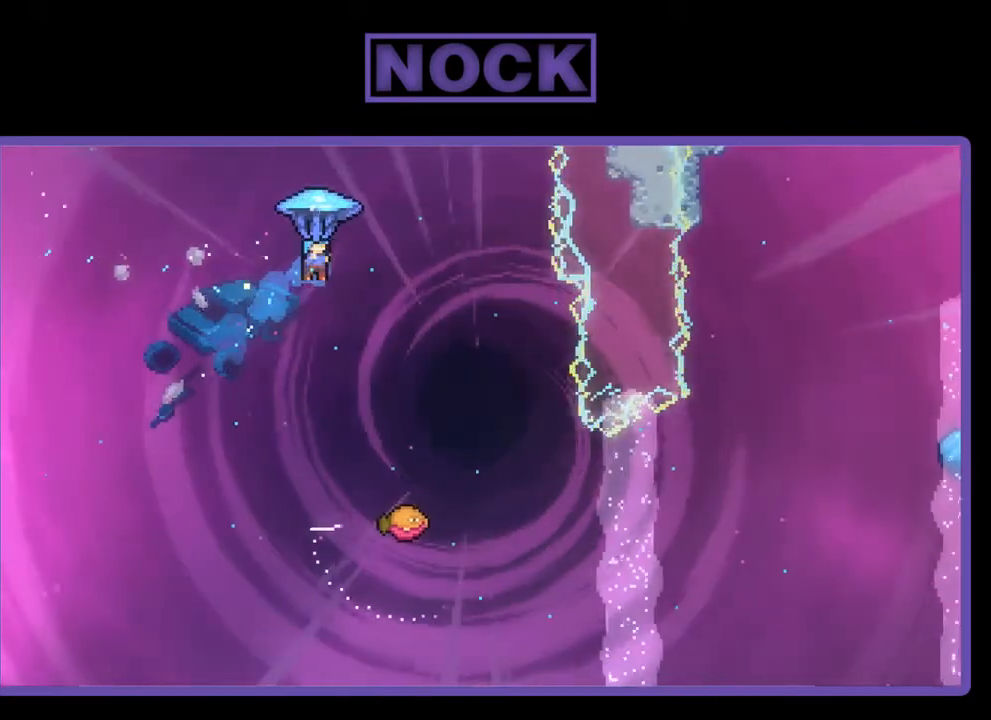
{"buttons": ["R2", "DPAD_RIGHT"], "right_stick": "center", "events": [[33, "CIRCLE", "up"], [133, "DPAD_UP", "up"], [233, "DPAD_RIGHT", "up"], [500, "DPAD_RIGHT", "down"]]}
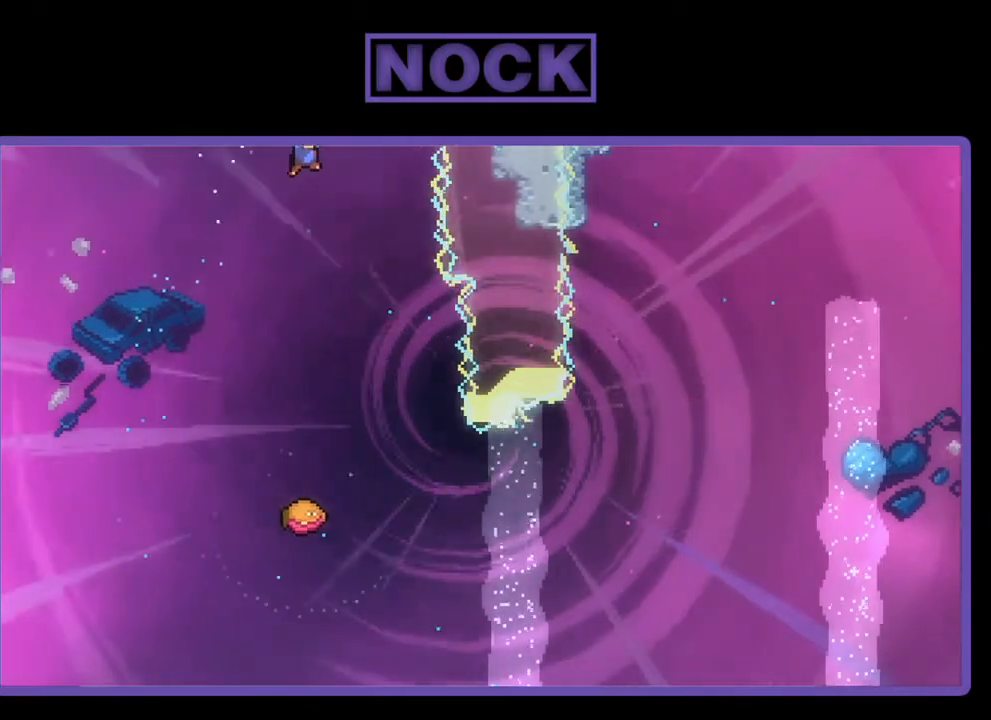
{"buttons": ["R2"], "right_stick": "center", "events": [[233, "DPAD_RIGHT", "up"]]}
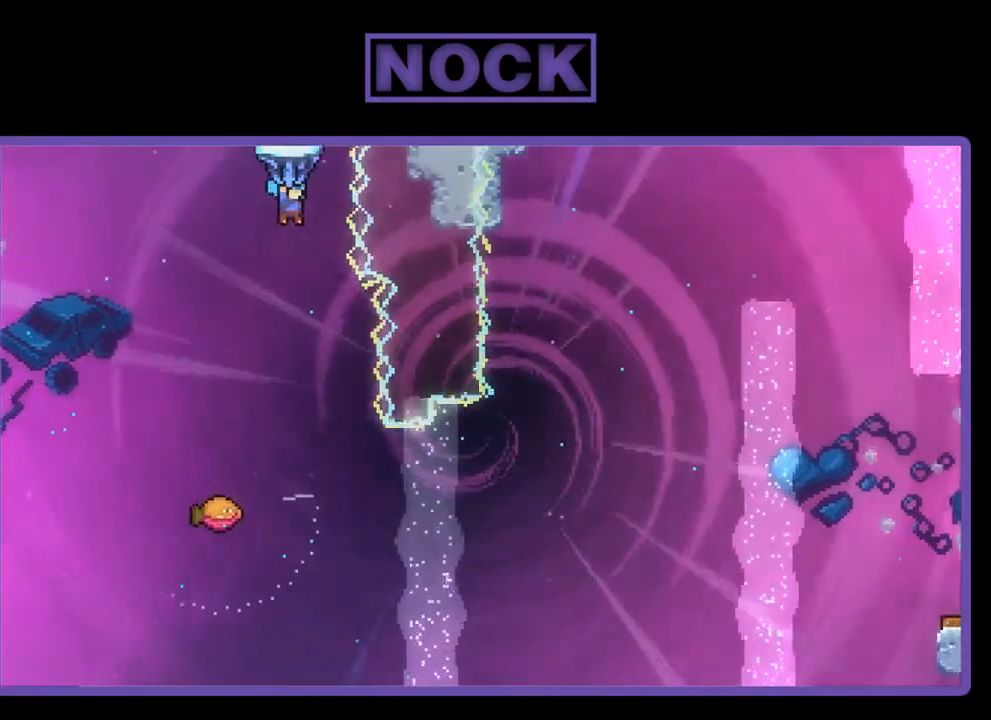
{"buttons": ["R2"], "right_stick": "center", "events": [[167, "DPAD_RIGHT", "down"], [300, "DPAD_RIGHT", "up"]]}
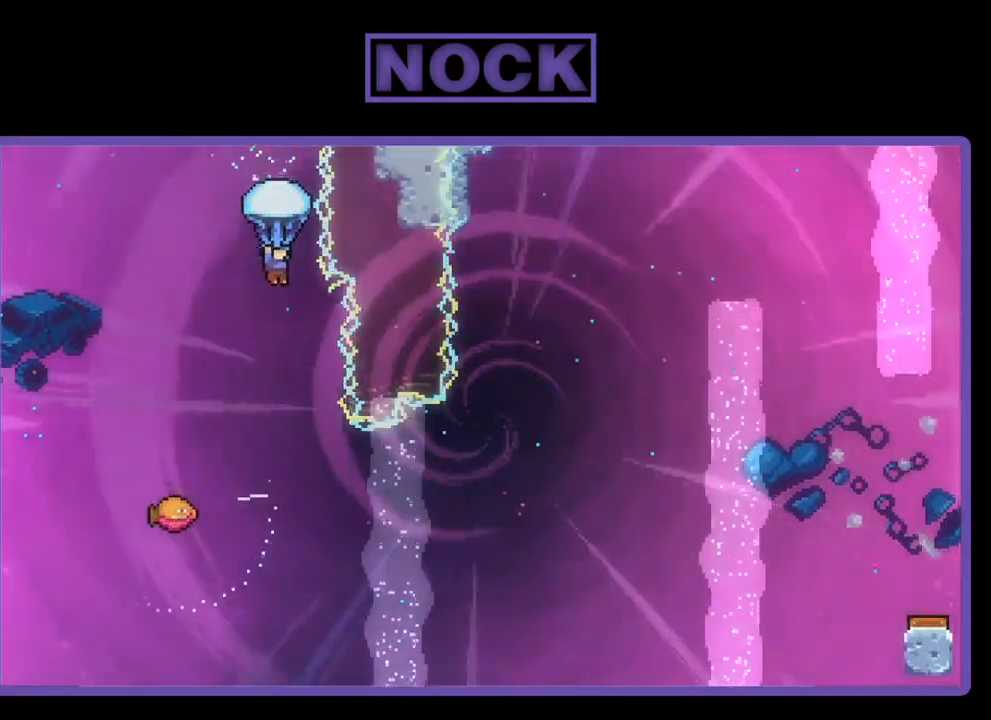
{"buttons": ["R2"], "right_stick": "center", "events": [[167, "DPAD_RIGHT", "down"], [267, "DPAD_RIGHT", "up"]]}
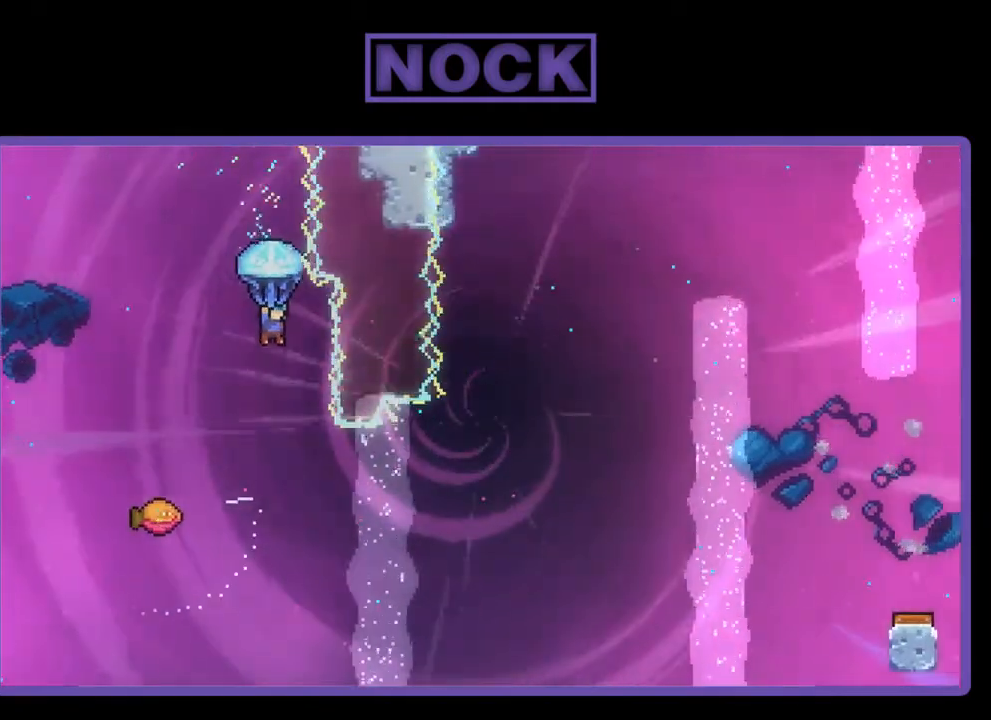
{"buttons": [], "right_stick": "center", "events": [[200, "R2", "up"]]}
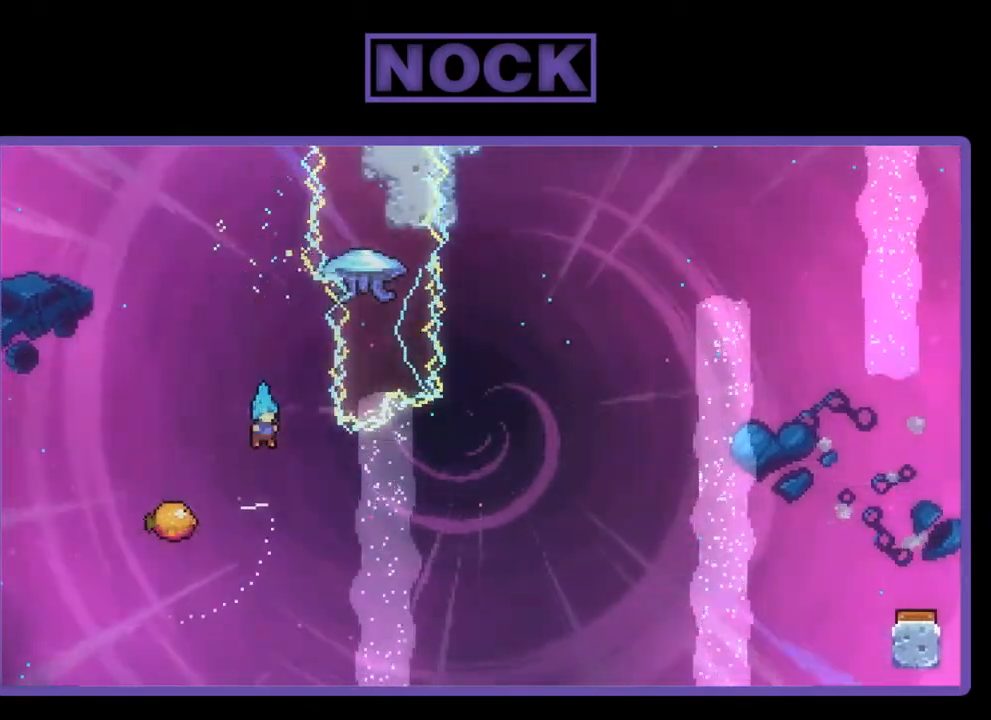
{"buttons": ["R2", "DPAD_RIGHT"], "right_stick": "center", "events": [[33, "DPAD_LEFT", "down"], [267, "DPAD_LEFT", "up"], [267, "DPAD_UP", "down"], [300, "DPAD_UP", "up"], [333, "DPAD_RIGHT", "down"], [467, "R2", "down"]]}
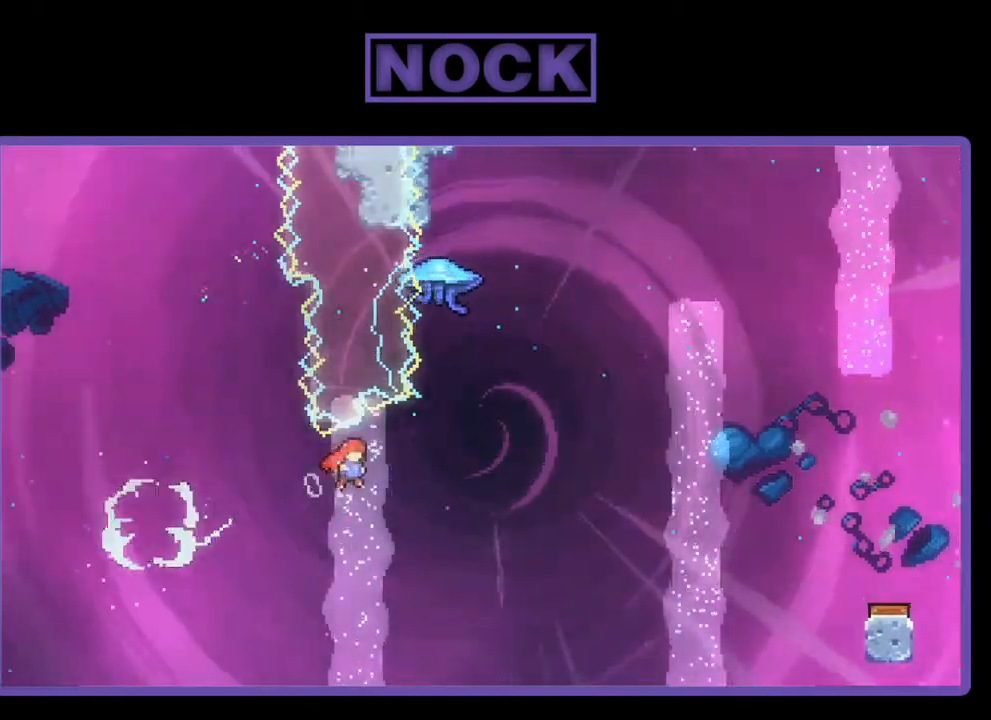
{"buttons": ["CIRCLE", "R2", "DPAD_UP"], "right_stick": "center", "events": [[233, "DPAD_RIGHT", "up"], [233, "DPAD_UP", "down"], [300, "CIRCLE", "down"]]}